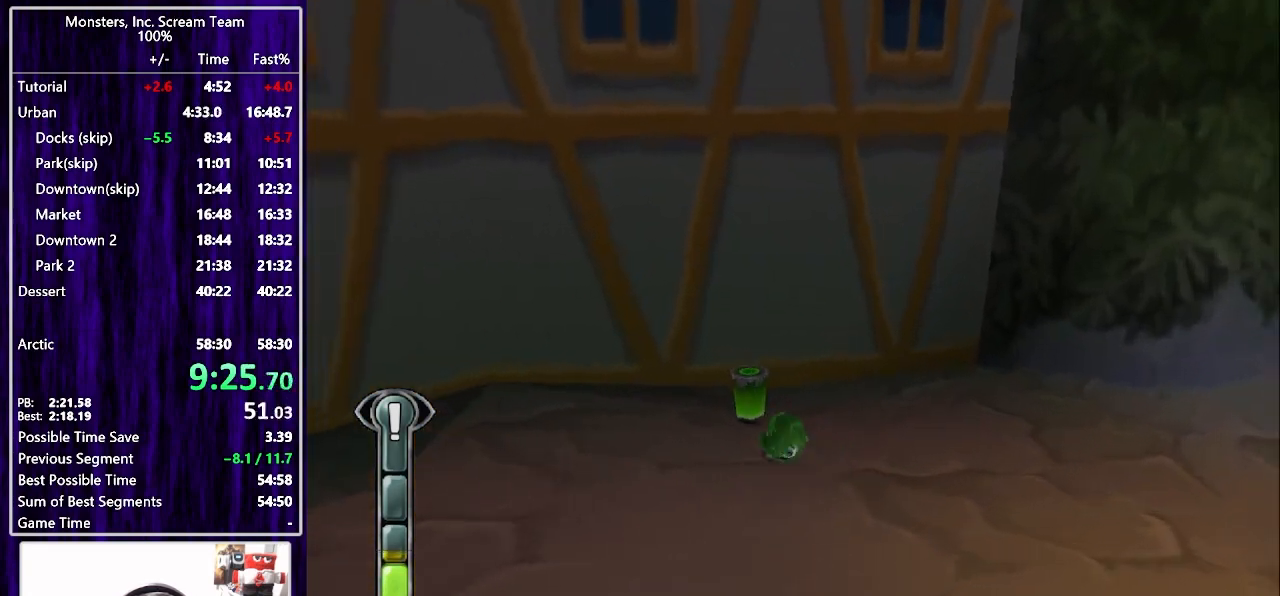
Gameplay with a controller (PlayStation layout); each line is a JSON object with the inputs held at the frame after it. "events" lists button and stick changes between this image and that frame as [ms after this image, input, new state], when the widget could be followed in between. Not read: L1 R1.
{"buttons": ["SQUARE", "DPAD_UP", "DPAD_LEFT"], "left_stick": "center", "right_stick": "center", "events": [[50, "DPAD_UP", "up"], [250, "DPAD_UP", "down"]]}
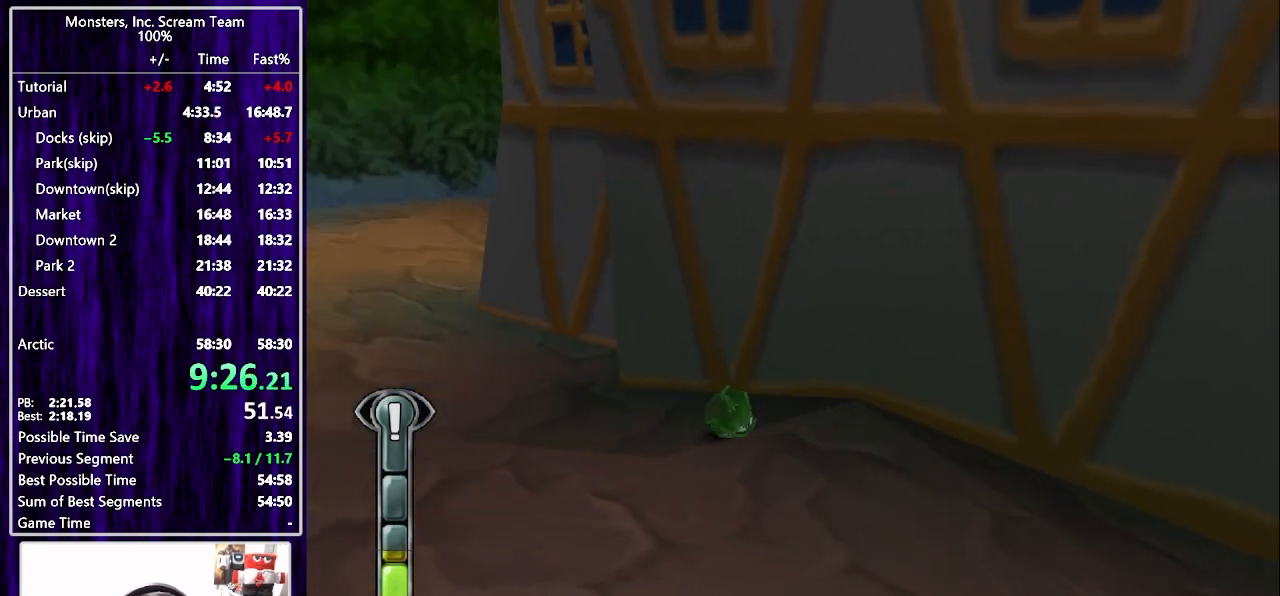
{"buttons": ["SQUARE", "DPAD_UP", "DPAD_LEFT"], "left_stick": "center", "right_stick": "center", "events": [[250, "SQUARE", "up"], [317, "DPAD_LEFT", "up"], [383, "SQUARE", "down"], [500, "DPAD_LEFT", "down"]]}
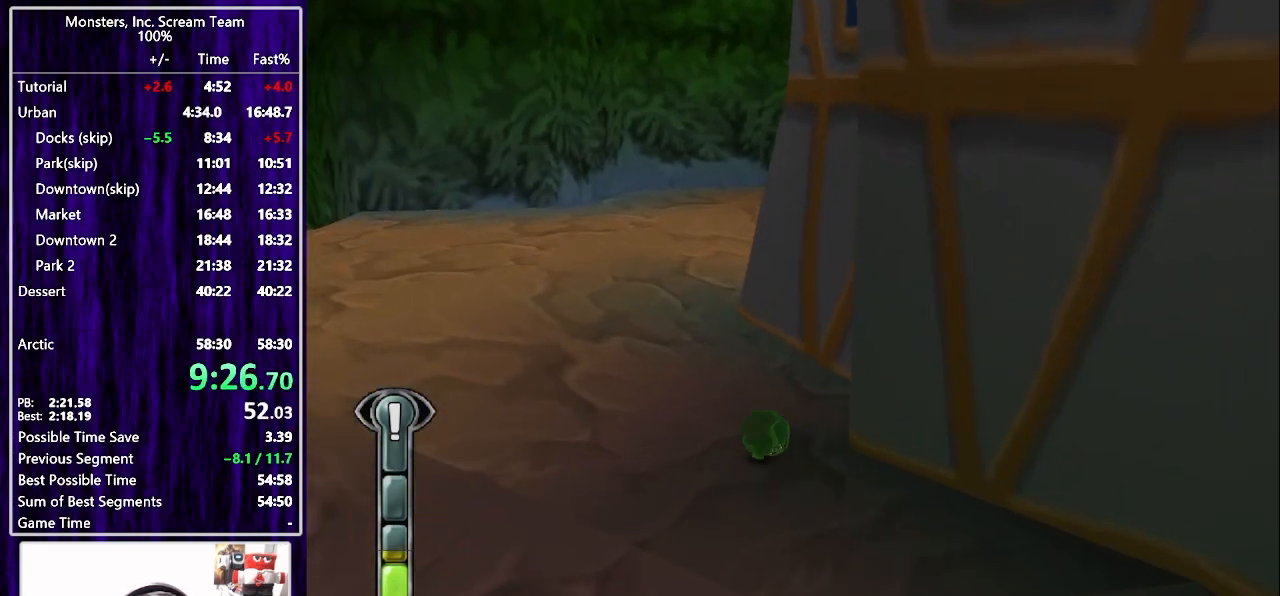
{"buttons": ["SQUARE", "DPAD_UP"], "left_stick": "center", "right_stick": "center", "events": [[117, "DPAD_LEFT", "up"]]}
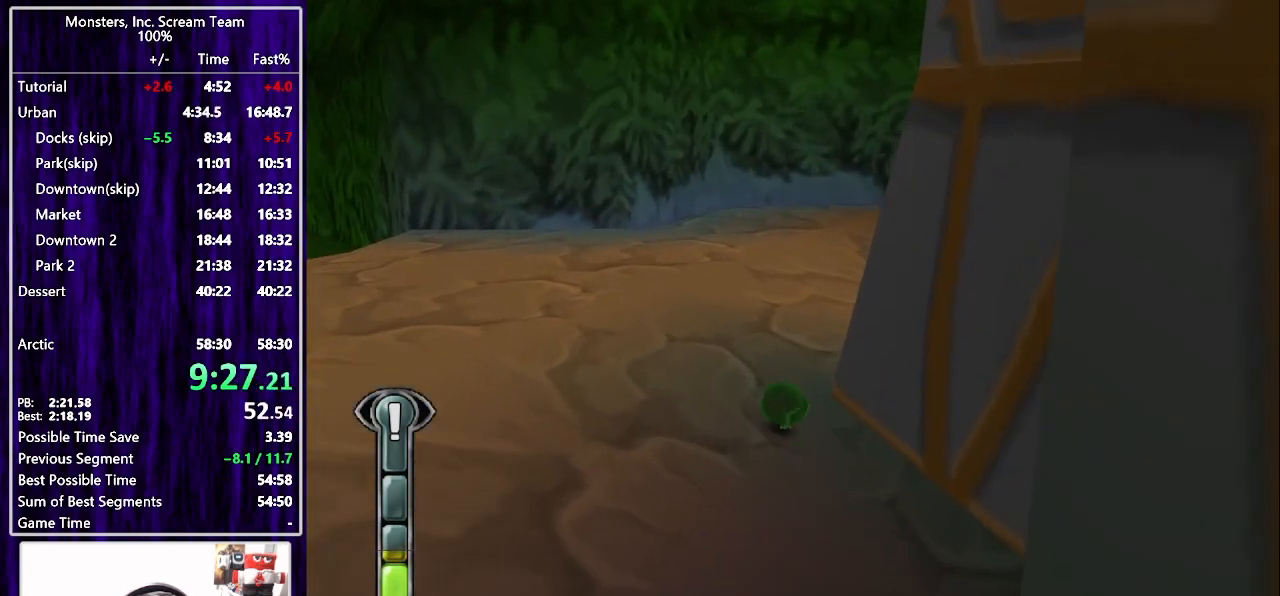
{"buttons": ["SQUARE", "DPAD_UP"], "left_stick": "center", "right_stick": "center", "events": [[200, "DPAD_RIGHT", "down"], [467, "DPAD_RIGHT", "up"]]}
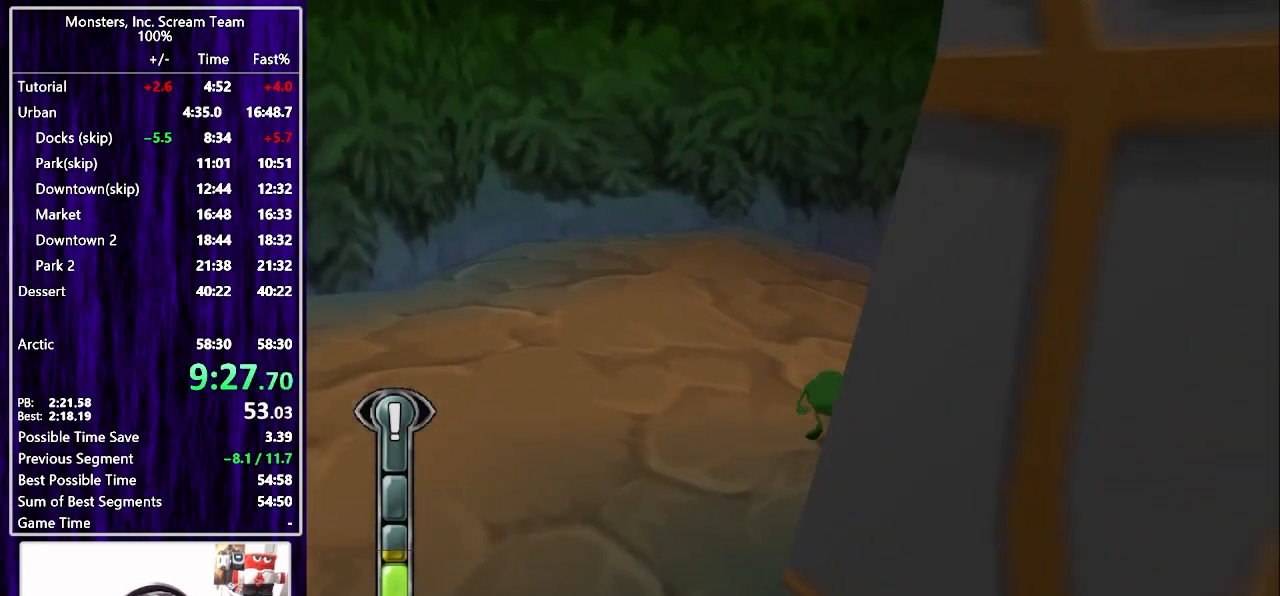
{"buttons": ["SQUARE", "DPAD_UP", "DPAD_RIGHT"], "left_stick": "center", "right_stick": "center", "events": [[33, "SQUARE", "up"], [133, "DPAD_RIGHT", "down"], [217, "SQUARE", "down"], [367, "DPAD_RIGHT", "up"], [500, "DPAD_RIGHT", "down"]]}
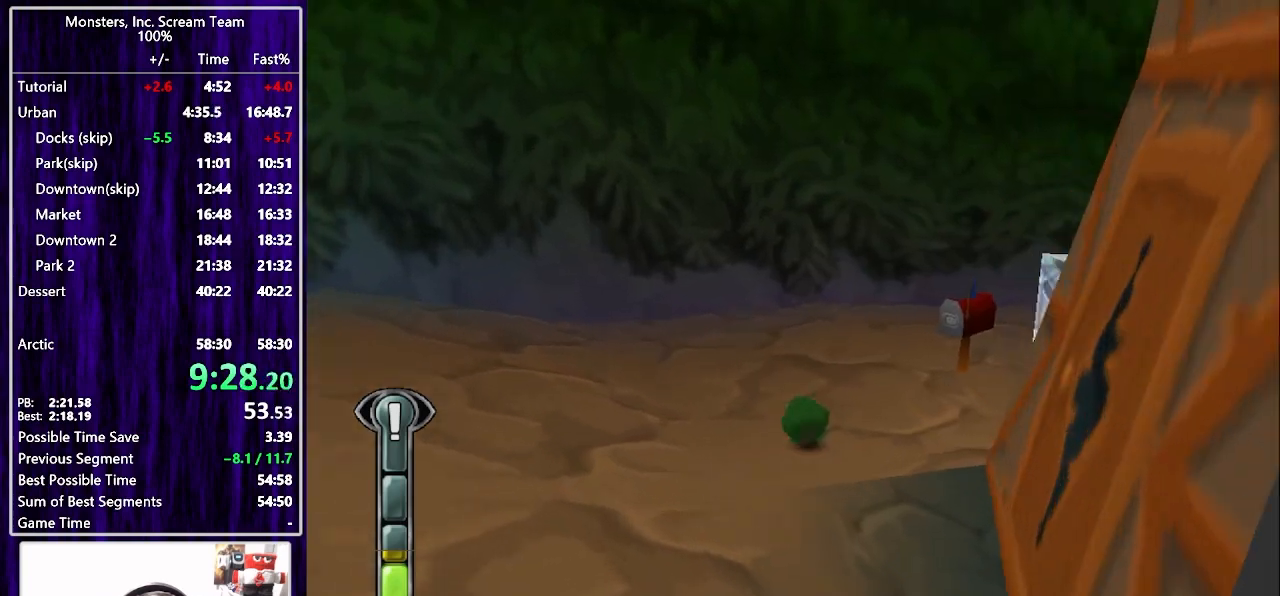
{"buttons": ["SQUARE", "DPAD_UP", "DPAD_RIGHT"], "left_stick": "center", "right_stick": "center", "events": []}
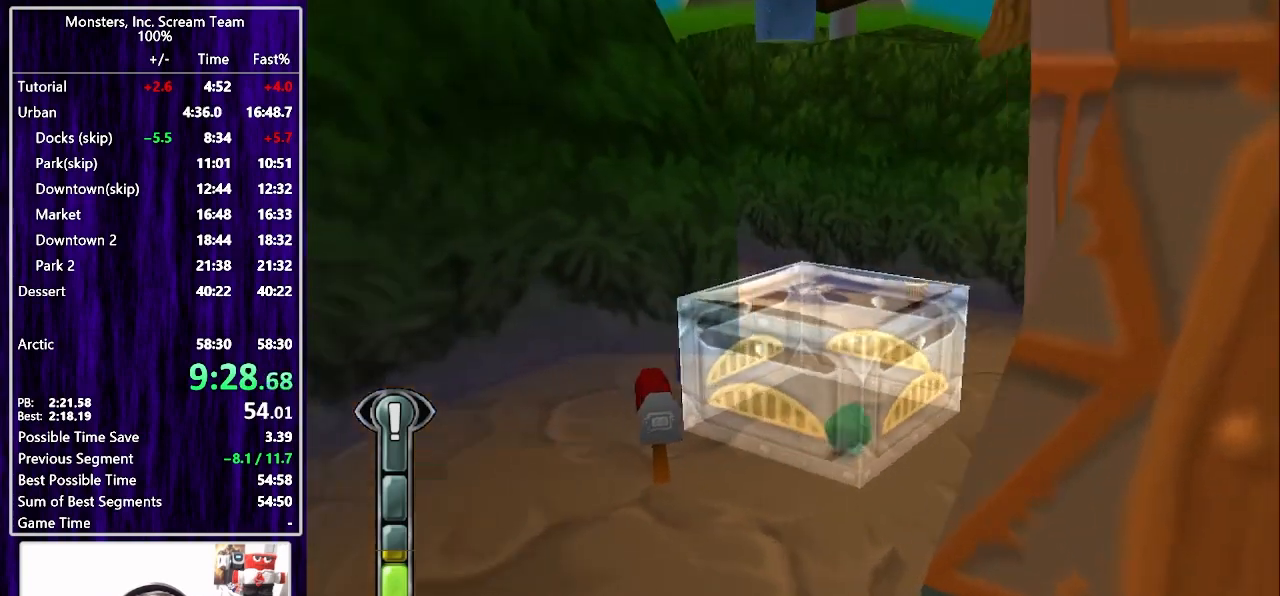
{"buttons": ["DPAD_UP"], "left_stick": "center", "right_stick": "center", "events": [[67, "DPAD_RIGHT", "up"], [333, "SQUARE", "up"]]}
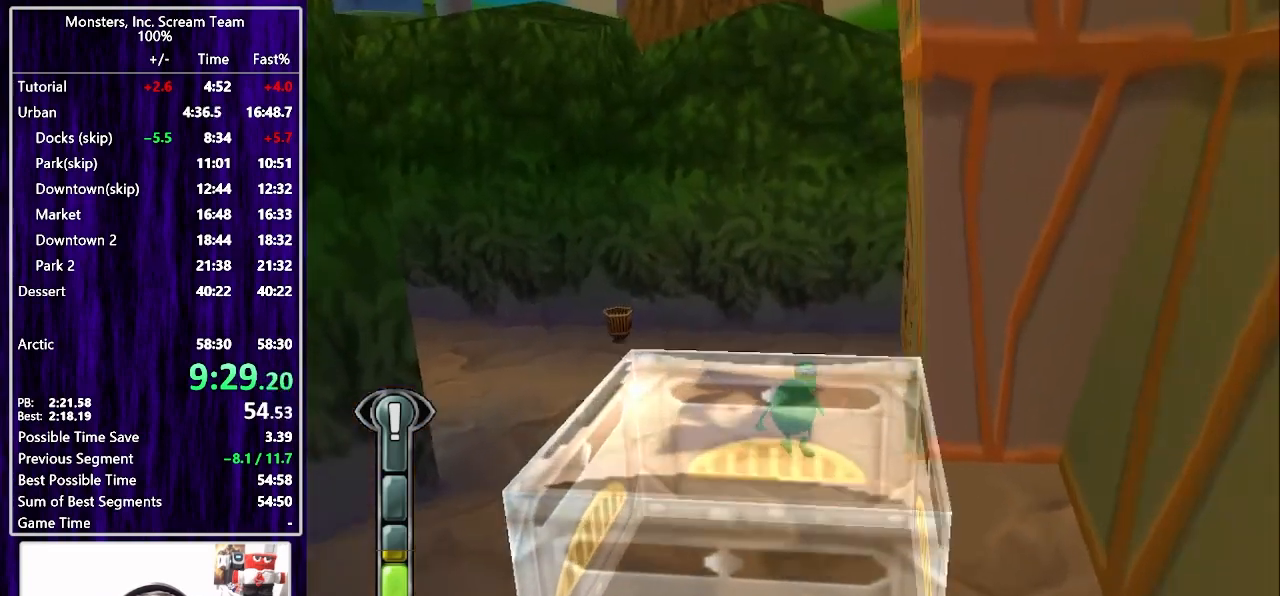
{"buttons": ["SQUARE", "DPAD_UP"], "left_stick": "center", "right_stick": "center", "events": [[83, "SQUARE", "down"]]}
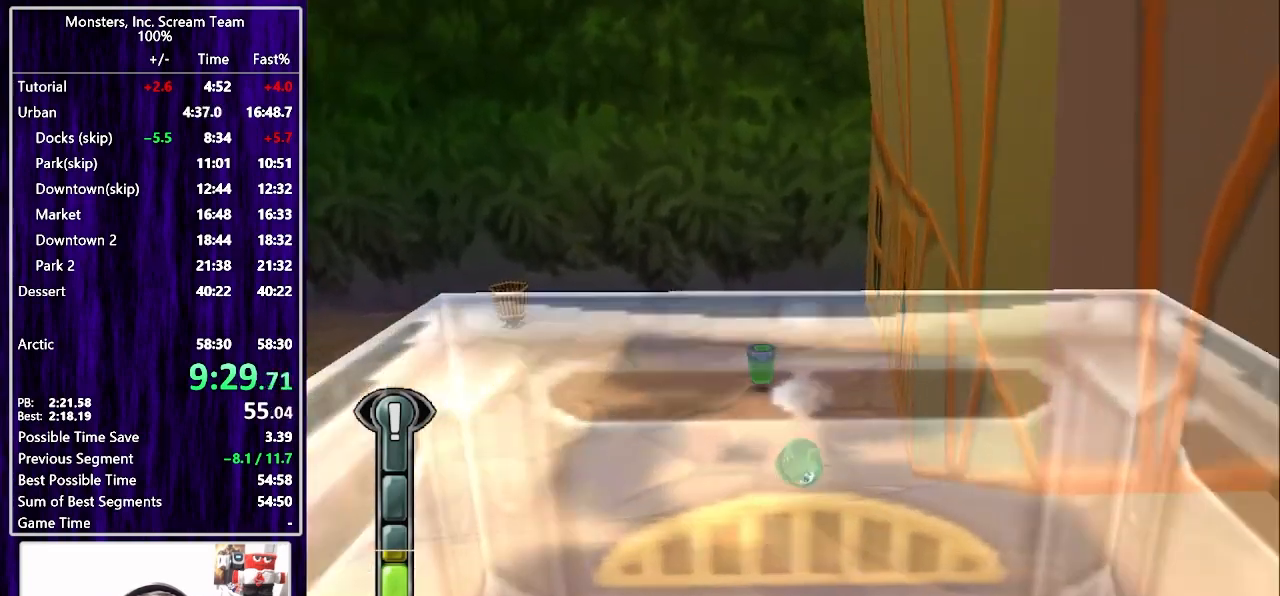
{"buttons": ["SQUARE", "DPAD_UP", "DPAD_LEFT"], "left_stick": "center", "right_stick": "center", "events": [[17, "DPAD_LEFT", "down"], [200, "DPAD_LEFT", "up"], [367, "DPAD_LEFT", "down"]]}
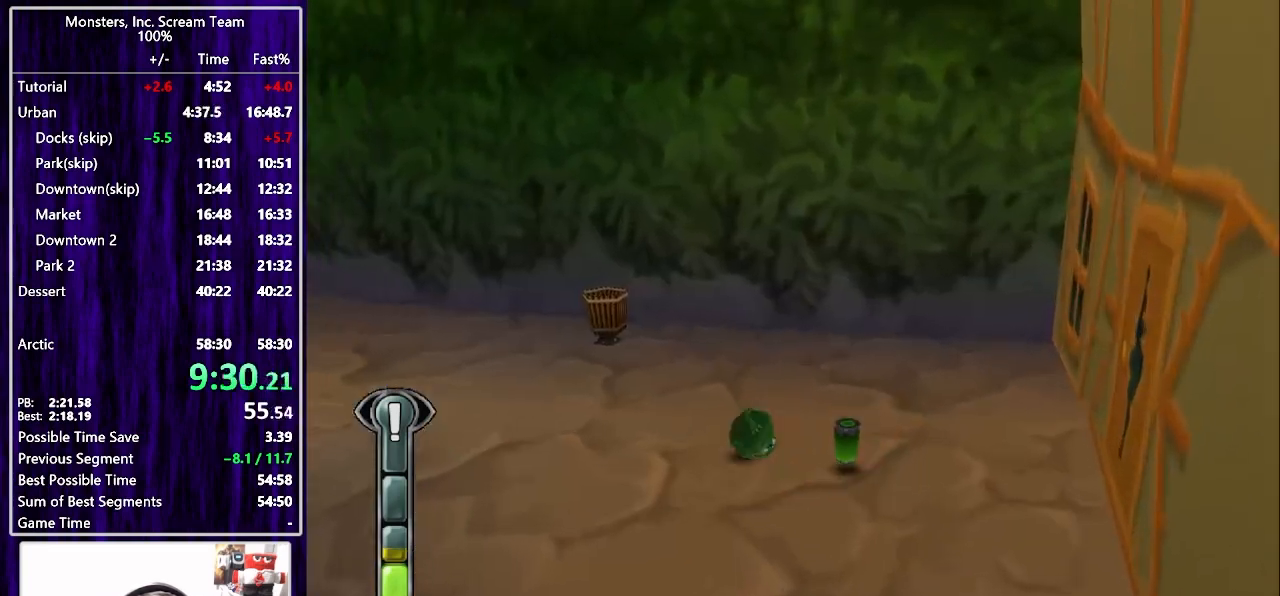
{"buttons": [], "left_stick": "center", "right_stick": "center", "events": [[17, "SQUARE", "up"], [267, "SQUARE", "down"], [283, "DPAD_LEFT", "up"], [350, "SQUARE", "up"], [500, "DPAD_UP", "up"]]}
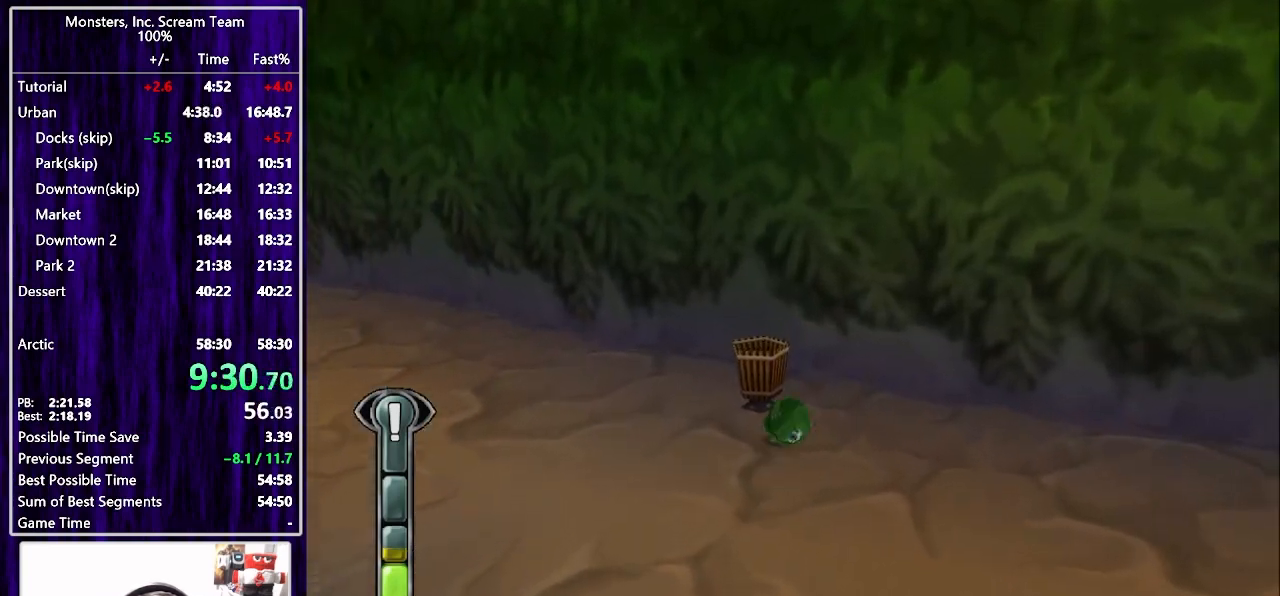
{"buttons": [], "left_stick": "center", "right_stick": "center", "events": [[133, "SQUARE", "down"], [183, "SQUARE", "up"], [233, "SQUARE", "down"], [283, "SQUARE", "up"], [350, "SQUARE", "down"], [383, "SQUARE", "up"], [433, "SQUARE", "down"], [500, "SQUARE", "up"]]}
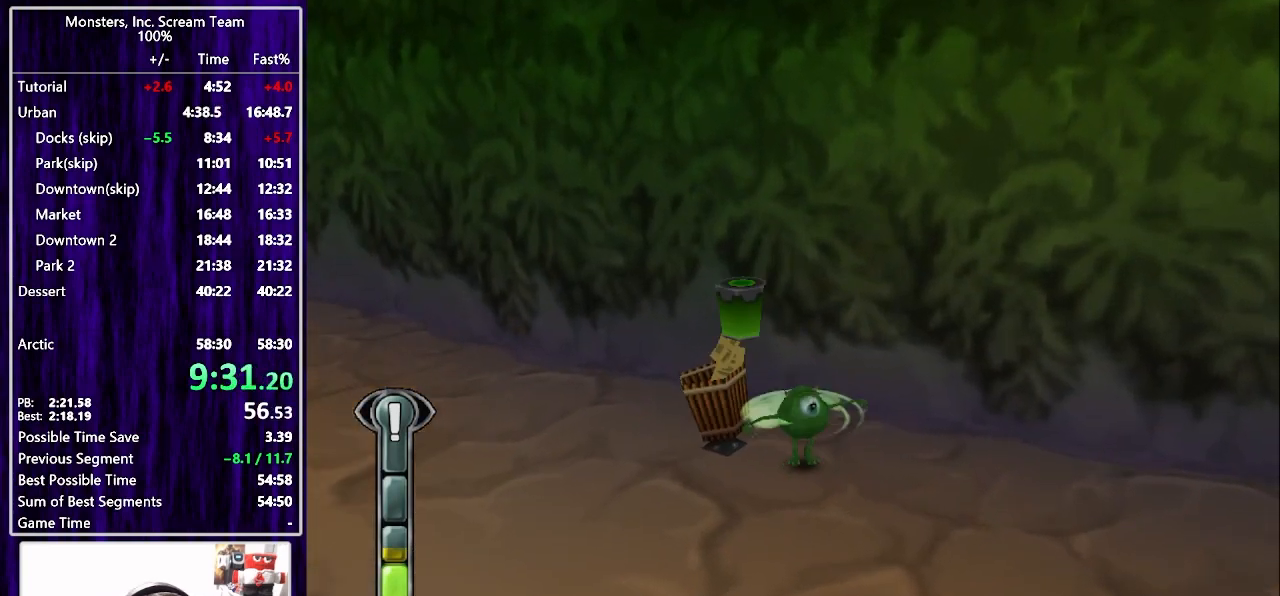
{"buttons": ["SQUARE"], "left_stick": "center", "right_stick": "center", "events": [[50, "SQUARE", "down"], [100, "SQUARE", "up"], [167, "SQUARE", "down"], [200, "SQUARE", "up"], [267, "SQUARE", "down"], [317, "SQUARE", "up"], [383, "SQUARE", "down"], [433, "SQUARE", "up"], [500, "SQUARE", "down"]]}
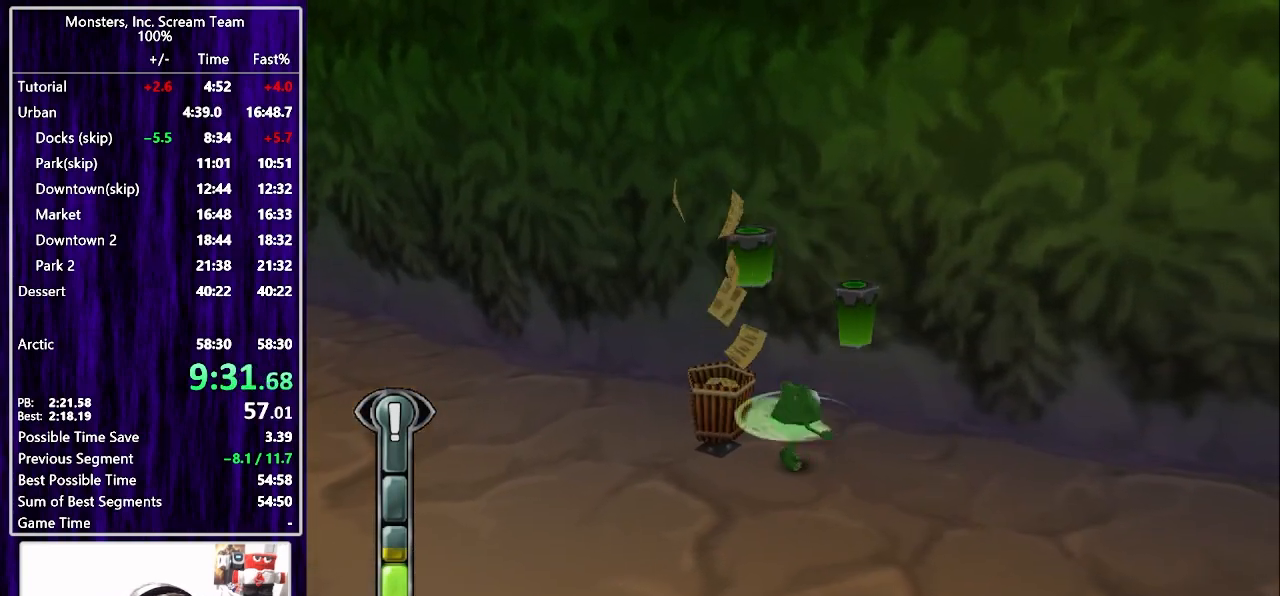
{"buttons": ["SQUARE"], "left_stick": "center", "right_stick": "center", "events": [[50, "SQUARE", "up"], [100, "SQUARE", "down"], [150, "SQUARE", "up"], [217, "SQUARE", "down"], [267, "SQUARE", "up"], [350, "SQUARE", "down"], [400, "SQUARE", "up"], [467, "SQUARE", "down"]]}
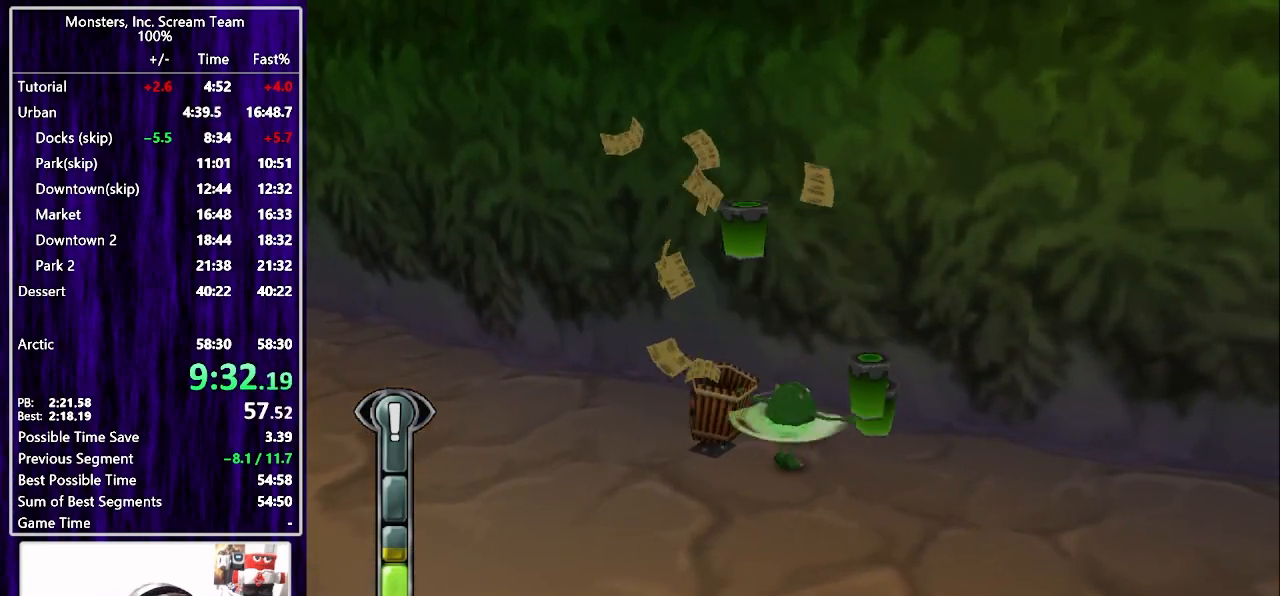
{"buttons": [], "left_stick": "center", "right_stick": "center", "events": [[17, "SQUARE", "up"], [83, "SQUARE", "down"], [133, "SQUARE", "up"], [217, "SQUARE", "down"], [250, "SQUARE", "up"], [333, "SQUARE", "down"], [383, "SQUARE", "up"], [450, "SQUARE", "down"], [500, "SQUARE", "up"]]}
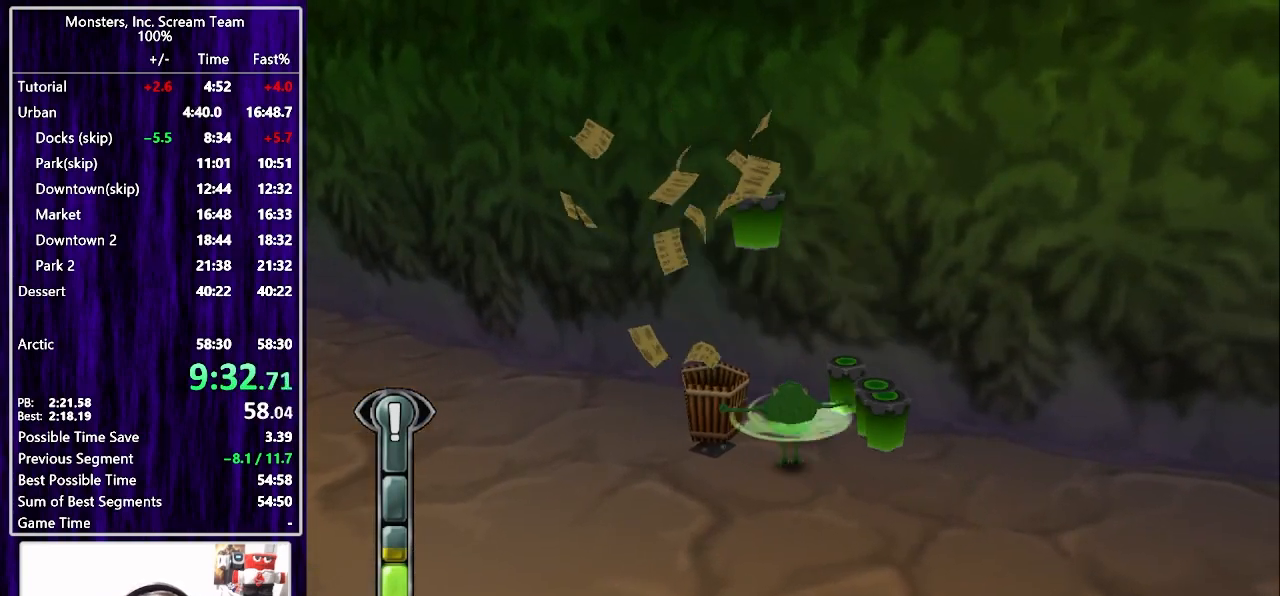
{"buttons": ["DPAD_UP", "DPAD_RIGHT"], "left_stick": "center", "right_stick": "center", "events": [[317, "DPAD_DOWN", "down"], [317, "DPAD_RIGHT", "down"], [483, "DPAD_DOWN", "up"], [500, "DPAD_UP", "down"]]}
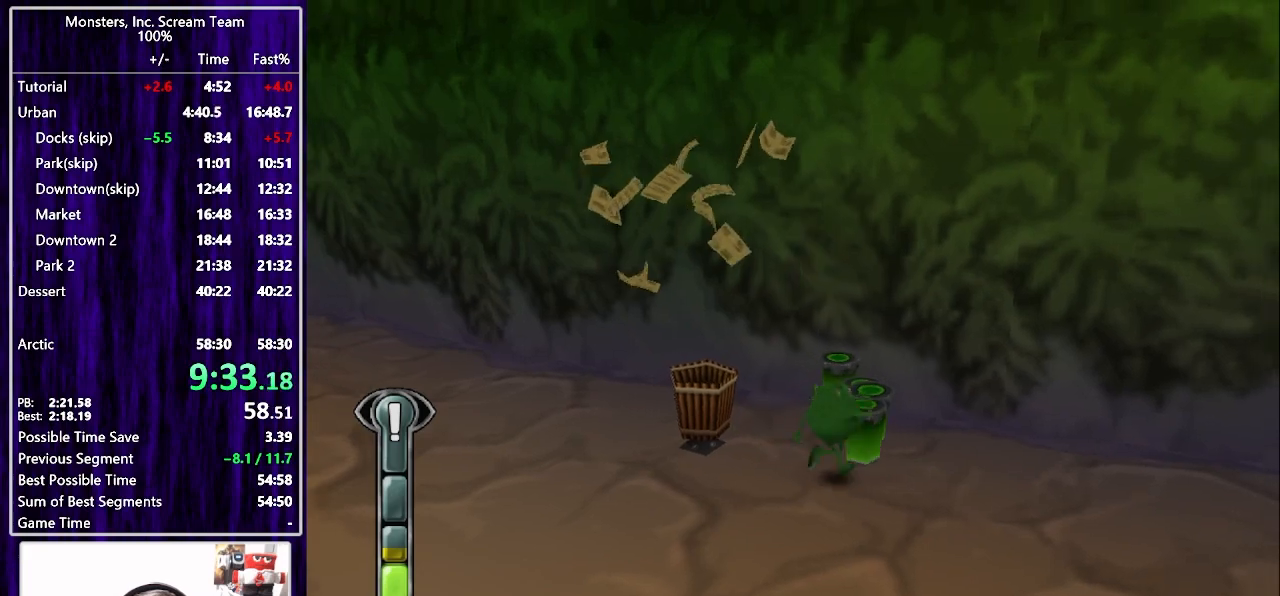
{"buttons": ["SQUARE", "DPAD_UP", "DPAD_LEFT"], "left_stick": "center", "right_stick": "center", "events": [[17, "SQUARE", "down"], [33, "DPAD_RIGHT", "up"], [150, "DPAD_LEFT", "down"]]}
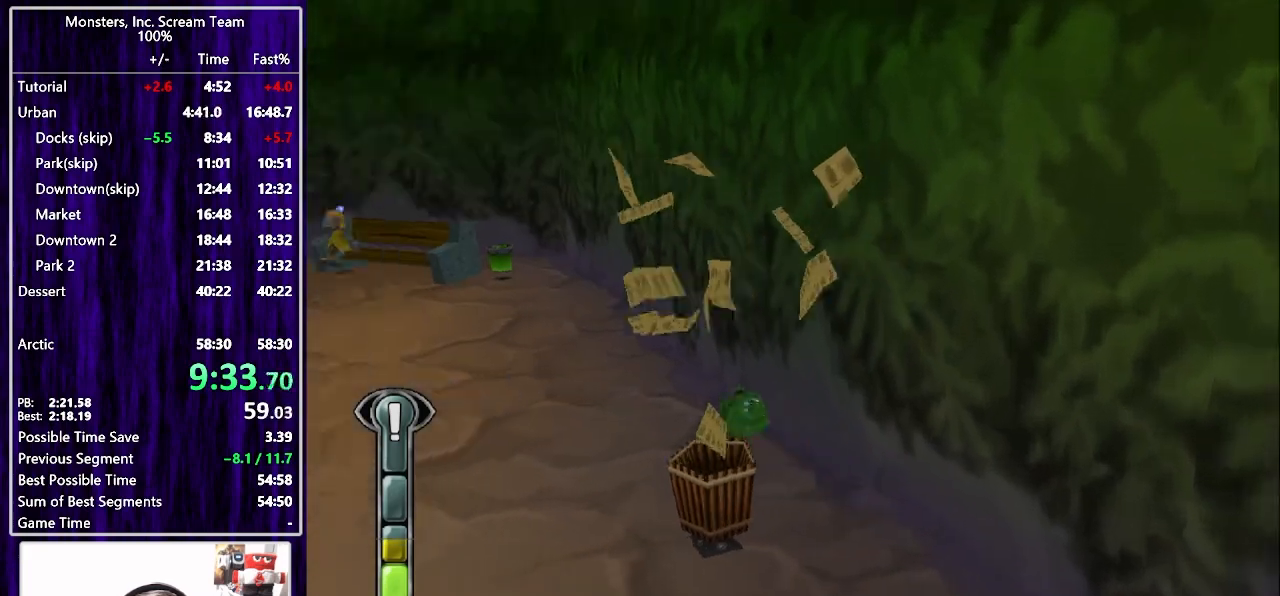
{"buttons": ["SQUARE", "DPAD_UP"], "left_stick": "center", "right_stick": "center", "events": [[233, "DPAD_LEFT", "up"]]}
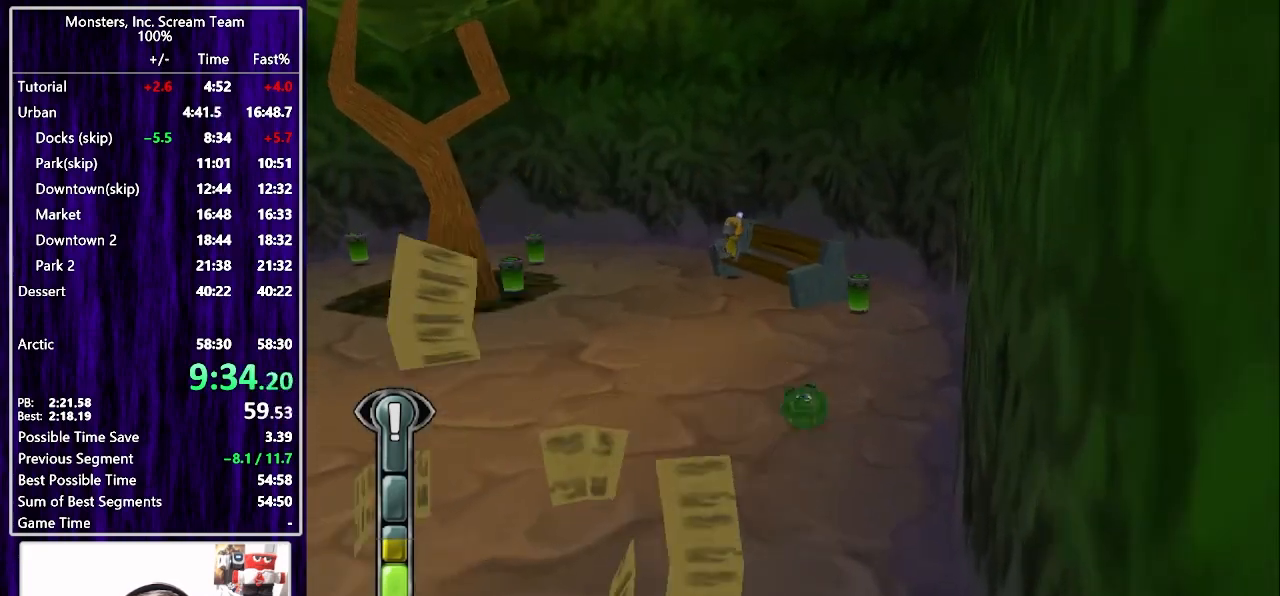
{"buttons": ["SQUARE", "DPAD_UP"], "left_stick": "center", "right_stick": "center", "events": [[200, "SQUARE", "up"], [333, "DPAD_RIGHT", "down"], [333, "SQUARE", "down"], [500, "DPAD_RIGHT", "up"]]}
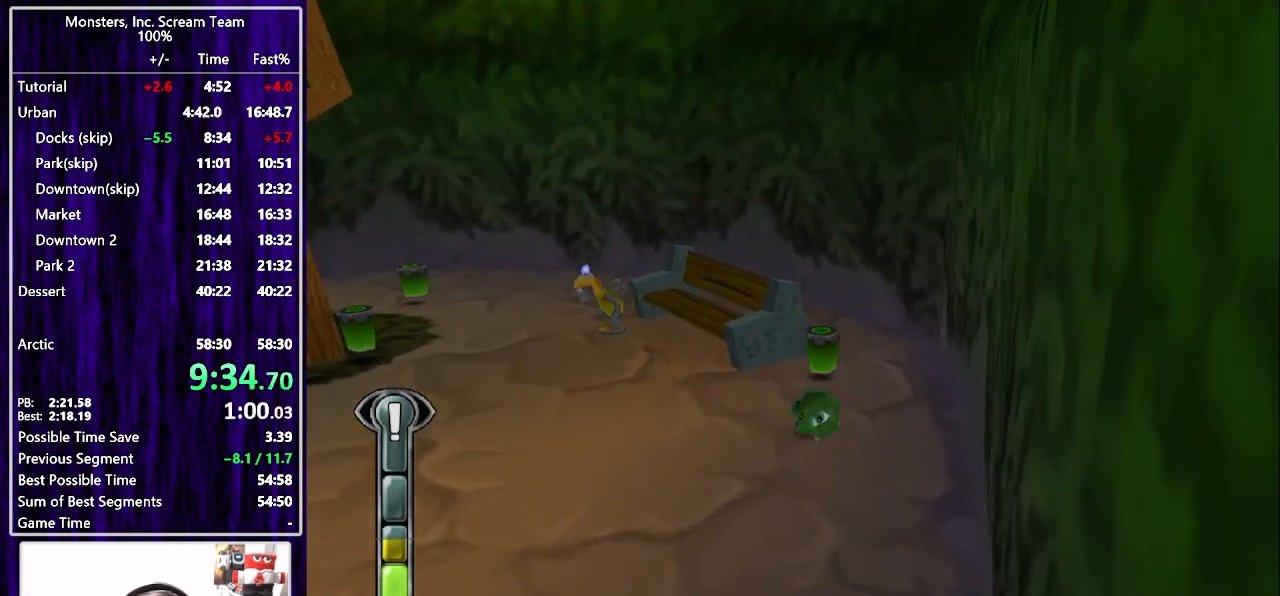
{"buttons": ["SQUARE", "DPAD_UP", "DPAD_LEFT"], "left_stick": "center", "right_stick": "center", "events": [[117, "DPAD_LEFT", "down"], [150, "DPAD_UP", "up"], [367, "DPAD_UP", "down"]]}
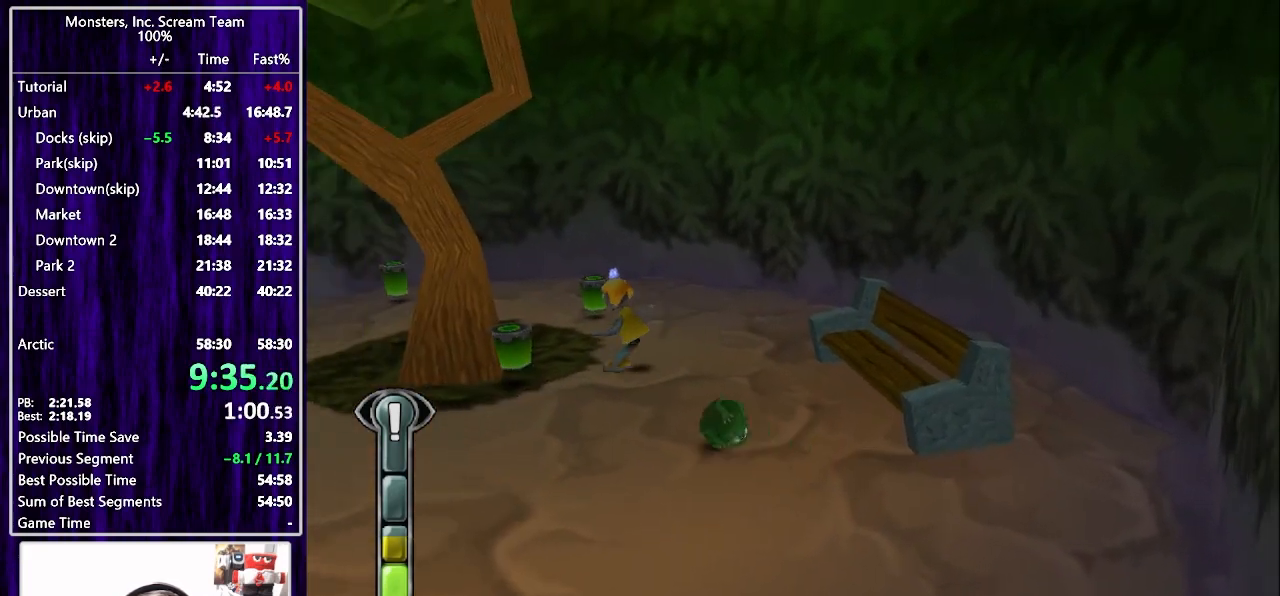
{"buttons": ["DPAD_UP", "DPAD_RIGHT"], "left_stick": "center", "right_stick": "center", "events": [[283, "DPAD_LEFT", "up"], [317, "DPAD_RIGHT", "down"], [333, "SQUARE", "up"]]}
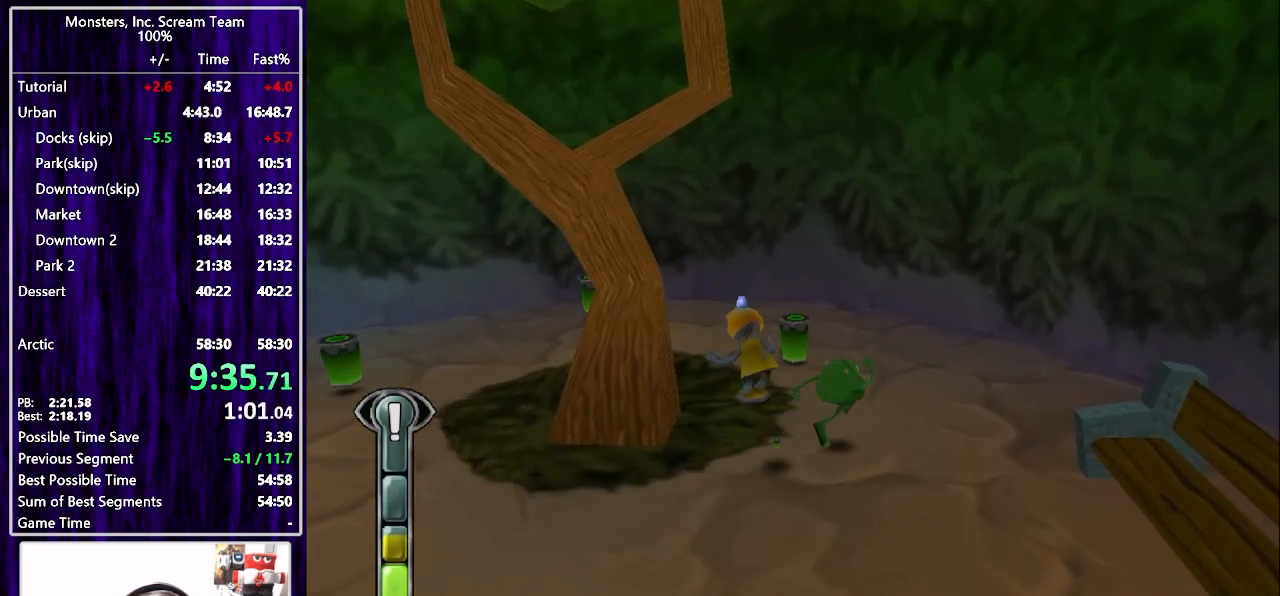
{"buttons": ["SQUARE", "DPAD_UP", "DPAD_LEFT"], "left_stick": "center", "right_stick": "center", "events": [[50, "DPAD_RIGHT", "up"], [100, "SQUARE", "down"], [450, "DPAD_LEFT", "down"]]}
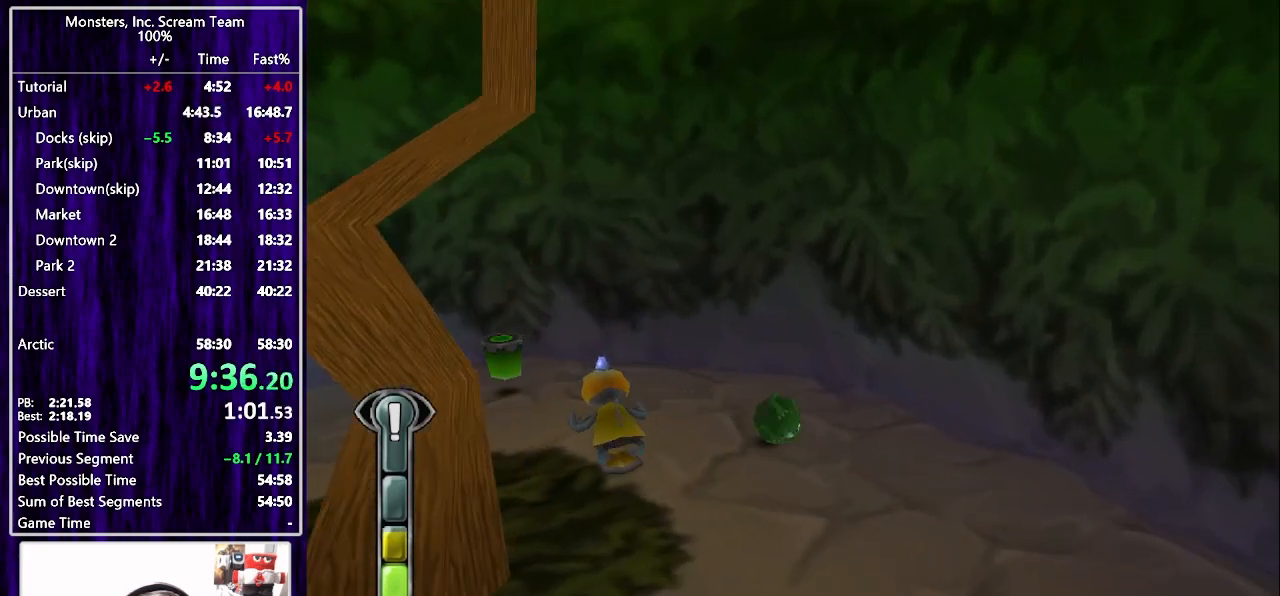
{"buttons": ["DPAD_DOWN"], "left_stick": "center", "right_stick": "center", "events": [[283, "DPAD_LEFT", "up"], [417, "DPAD_RIGHT", "down"], [450, "DPAD_UP", "up"], [467, "DPAD_DOWN", "down"], [483, "SQUARE", "up"], [500, "DPAD_RIGHT", "up"]]}
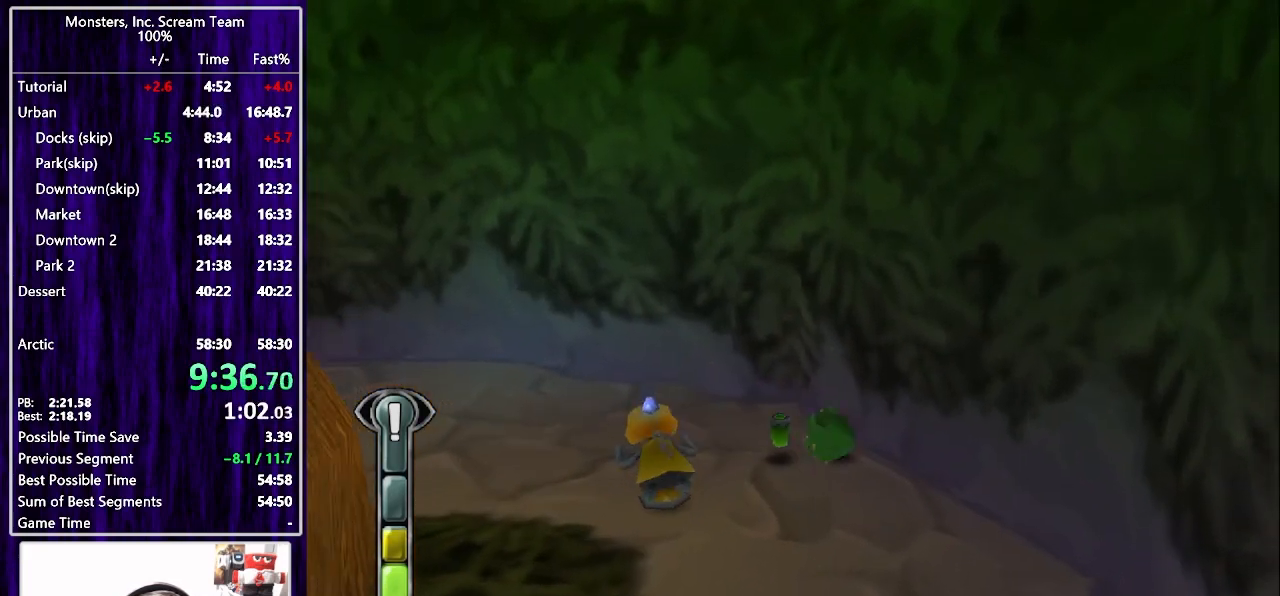
{"buttons": ["SQUARE", "DPAD_UP", "DPAD_LEFT"], "left_stick": "center", "right_stick": "center", "events": [[17, "DPAD_RIGHT", "down"], [83, "DPAD_RIGHT", "up"], [133, "DPAD_LEFT", "down"], [267, "DPAD_DOWN", "up"], [333, "SQUARE", "down"], [367, "DPAD_UP", "down"]]}
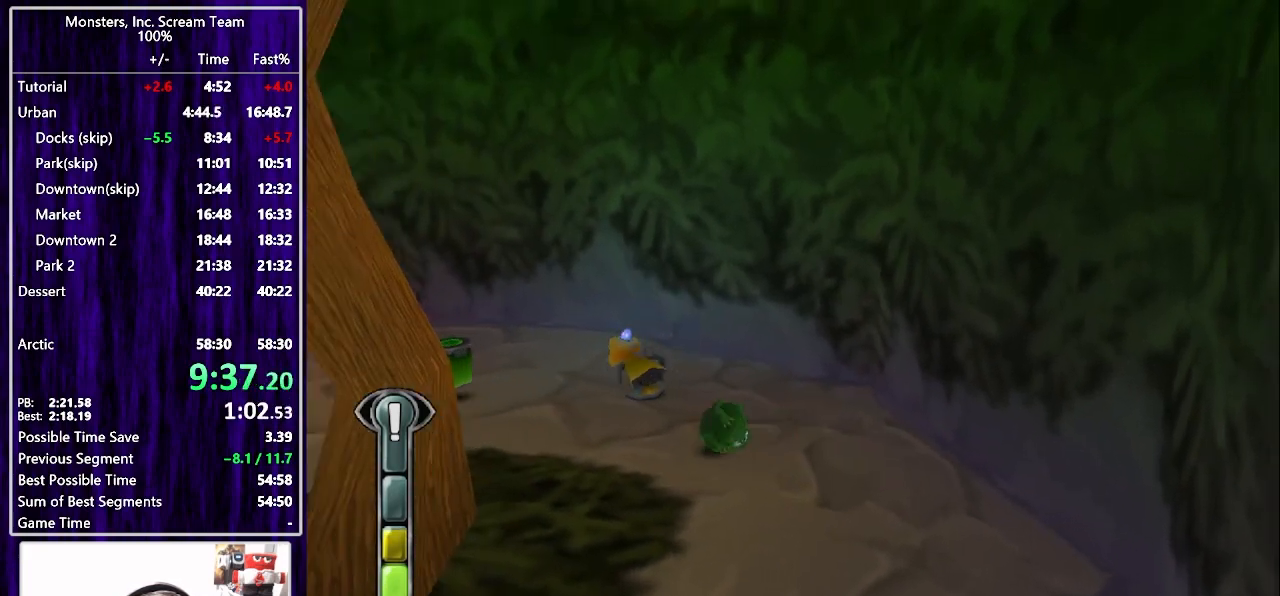
{"buttons": ["SQUARE", "DPAD_UP", "DPAD_LEFT"], "left_stick": "center", "right_stick": "center", "events": []}
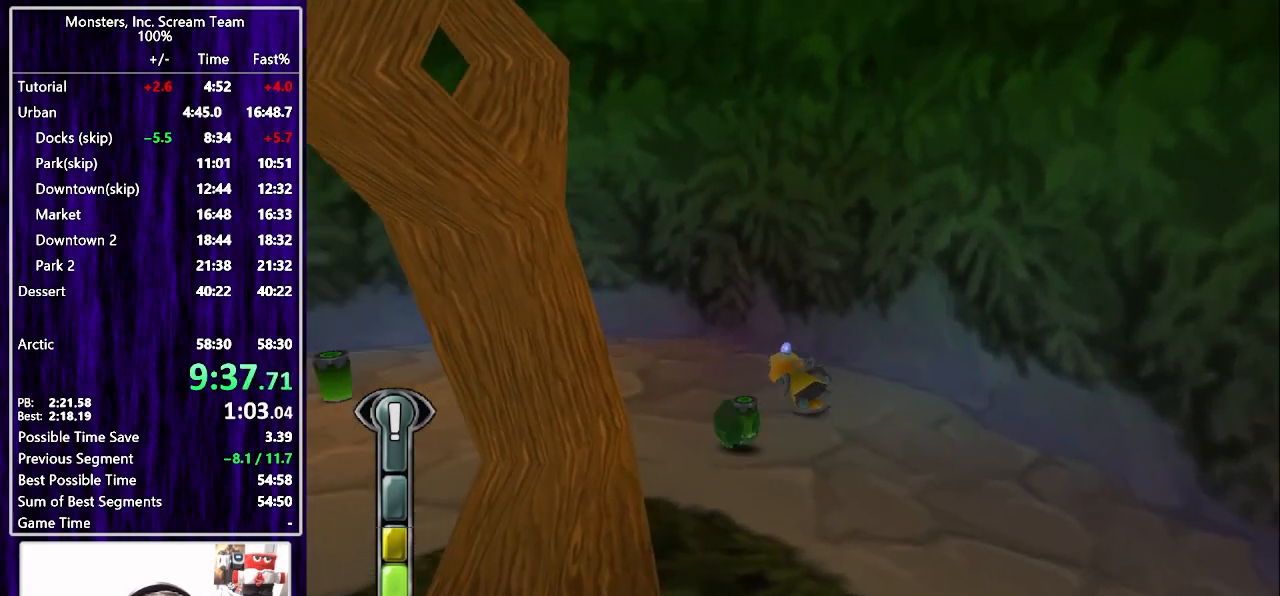
{"buttons": ["DPAD_UP", "DPAD_LEFT"], "left_stick": "center", "right_stick": "center", "events": [[350, "SQUARE", "up"]]}
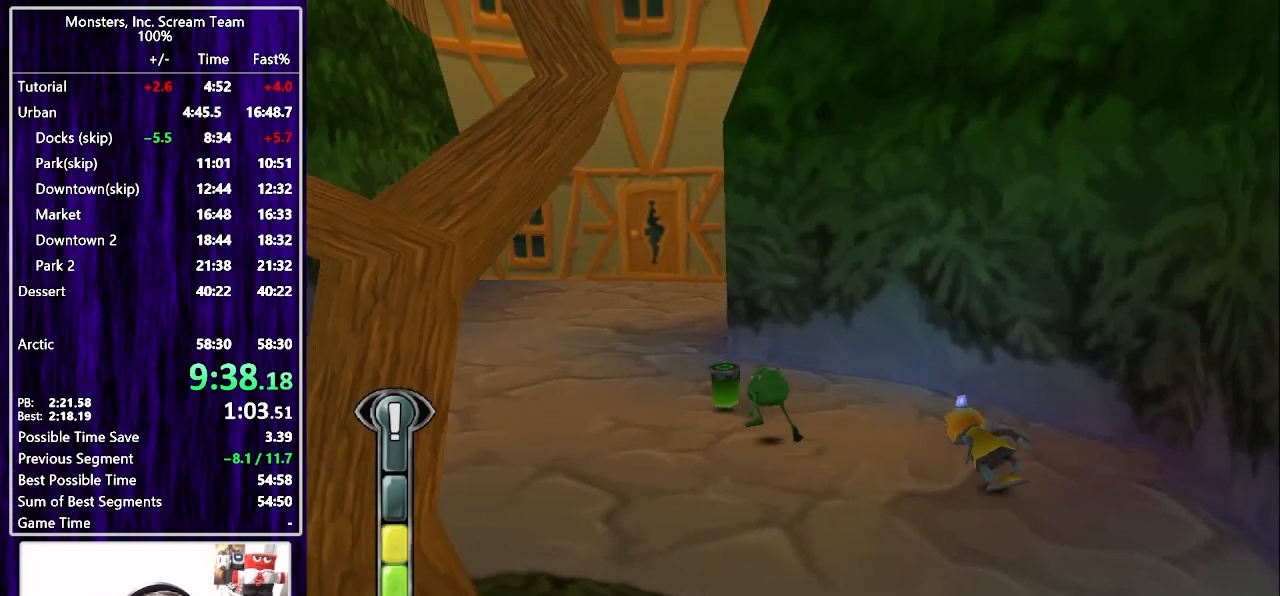
{"buttons": [], "left_stick": "center", "right_stick": "center"}
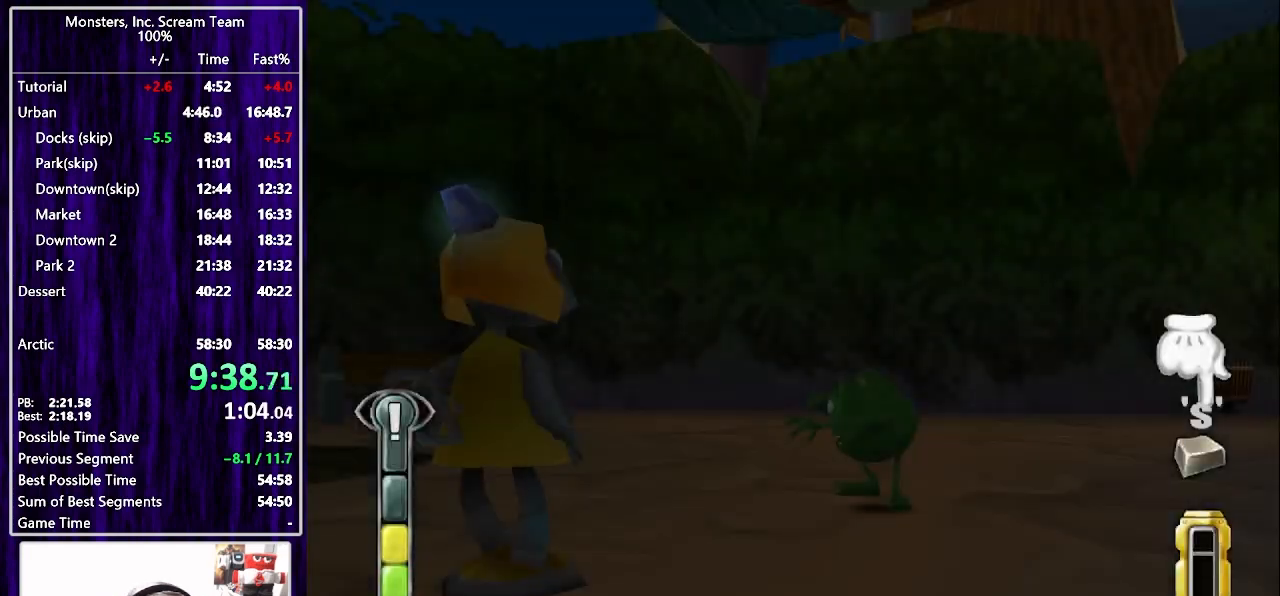
{"buttons": [], "left_stick": "center", "right_stick": "center", "events": [[50, "CIRCLE", "down"], [133, "CIRCLE", "up"], [183, "CIRCLE", "down"], [250, "CIRCLE", "up"], [317, "CIRCLE", "down"], [383, "CIRCLE", "up"], [450, "CIRCLE", "down"], [483, "CIRCLE", "up"]]}
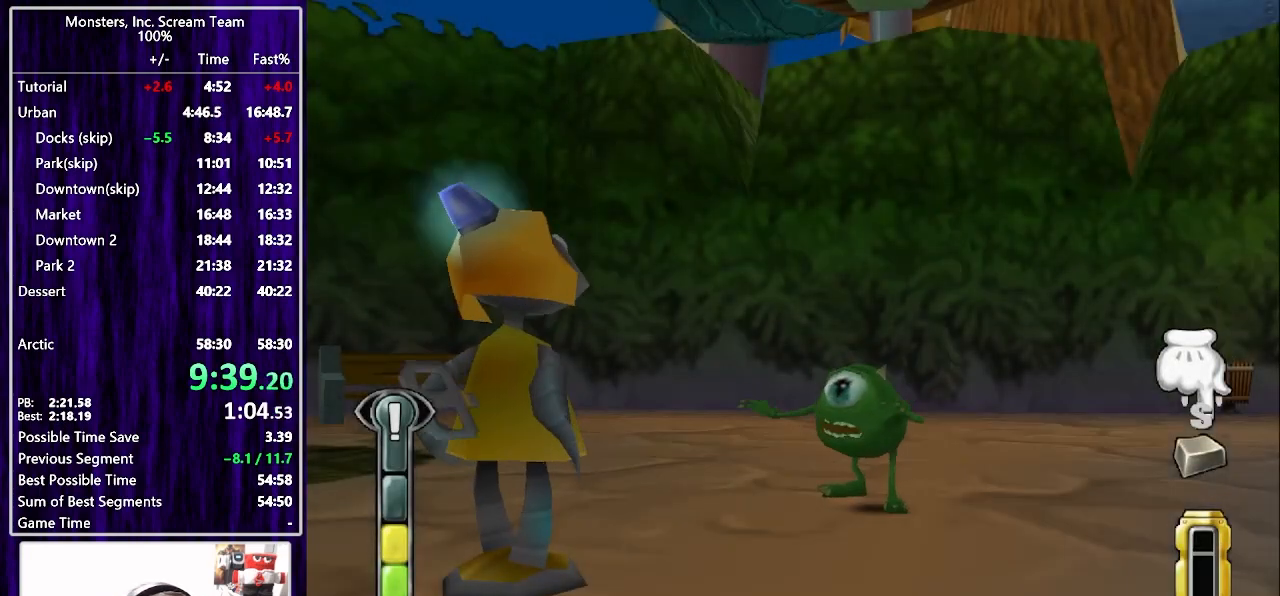
{"buttons": ["CIRCLE"], "left_stick": "center", "right_stick": "center", "events": [[67, "CIRCLE", "down"], [133, "CIRCLE", "up"], [200, "CIRCLE", "down"], [267, "CIRCLE", "up"], [333, "CIRCLE", "down"], [383, "CIRCLE", "up"], [450, "CIRCLE", "down"]]}
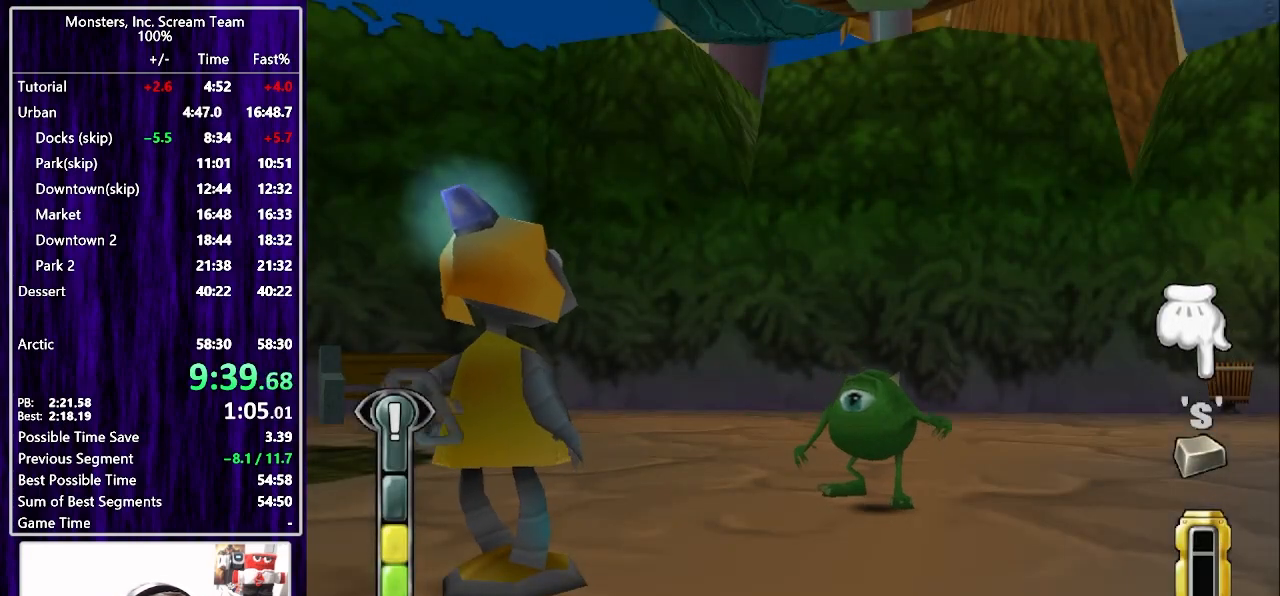
{"buttons": ["CIRCLE"], "left_stick": "center", "right_stick": "center", "events": [[33, "CIRCLE", "up"], [83, "CIRCLE", "down"], [167, "CIRCLE", "up"], [217, "CIRCLE", "down"], [283, "CIRCLE", "up"], [350, "CIRCLE", "down"], [417, "CIRCLE", "up"], [483, "CIRCLE", "down"]]}
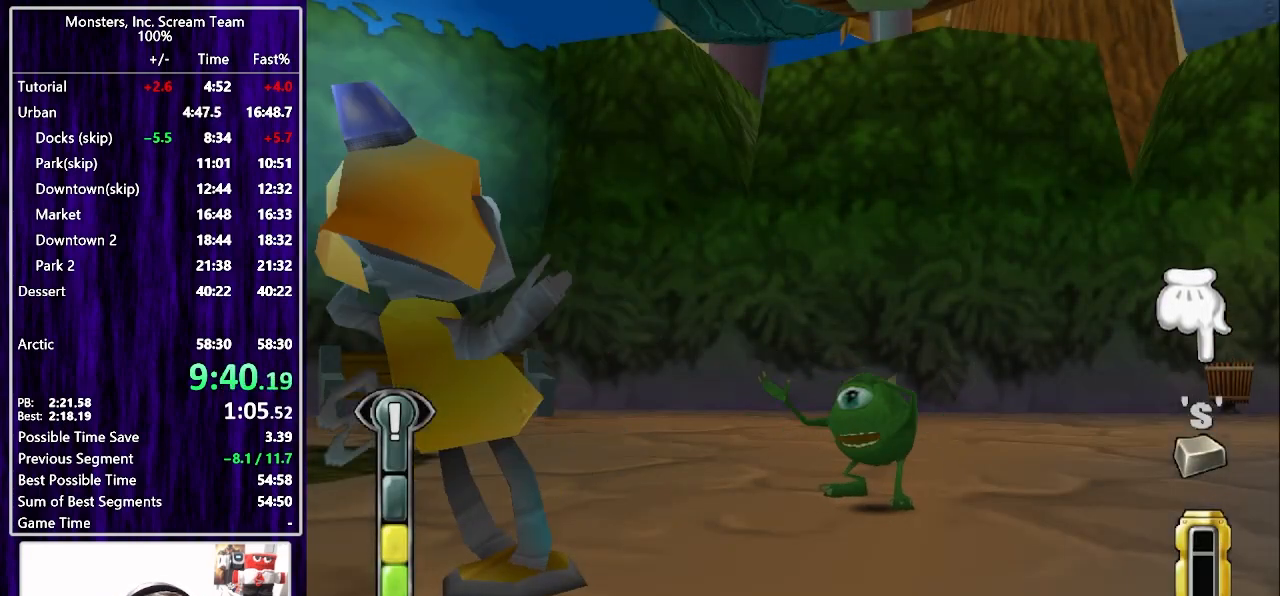
{"buttons": [], "left_stick": "center", "right_stick": "center", "events": [[67, "CIRCLE", "up"], [133, "CIRCLE", "down"], [200, "CIRCLE", "up"], [267, "CIRCLE", "down"], [333, "CIRCLE", "up"], [400, "CIRCLE", "down"], [467, "CIRCLE", "up"]]}